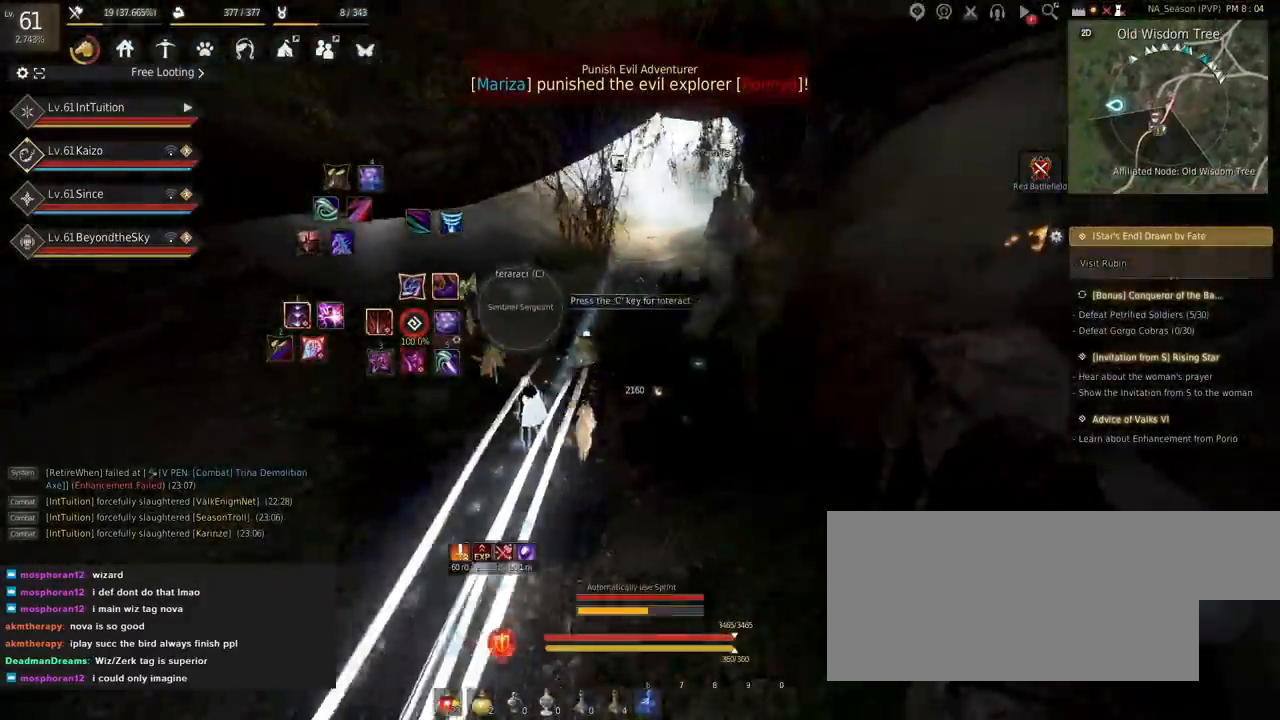
Gameplay with keyboard and mouse; each line is a JSON object with the keys and mouse buttons held at the frame after it. "events" lists presses ("down") and releases ("up") of "a", "d", "e", "f", "q", "r", "s", "shift", "space", "tab", "w" and "mouse_left" between this image and that frame as [ms after this image, input, new state], when the widget could be followed in between. "mouse_left" = the "left" button of the "mouse" list. No other keys are recorded. Mouse movement is not recorded.
{"keys": ["a", "f", "shift"], "mouse": [], "events": [[117, "w", "down"], [217, "w", "up"]]}
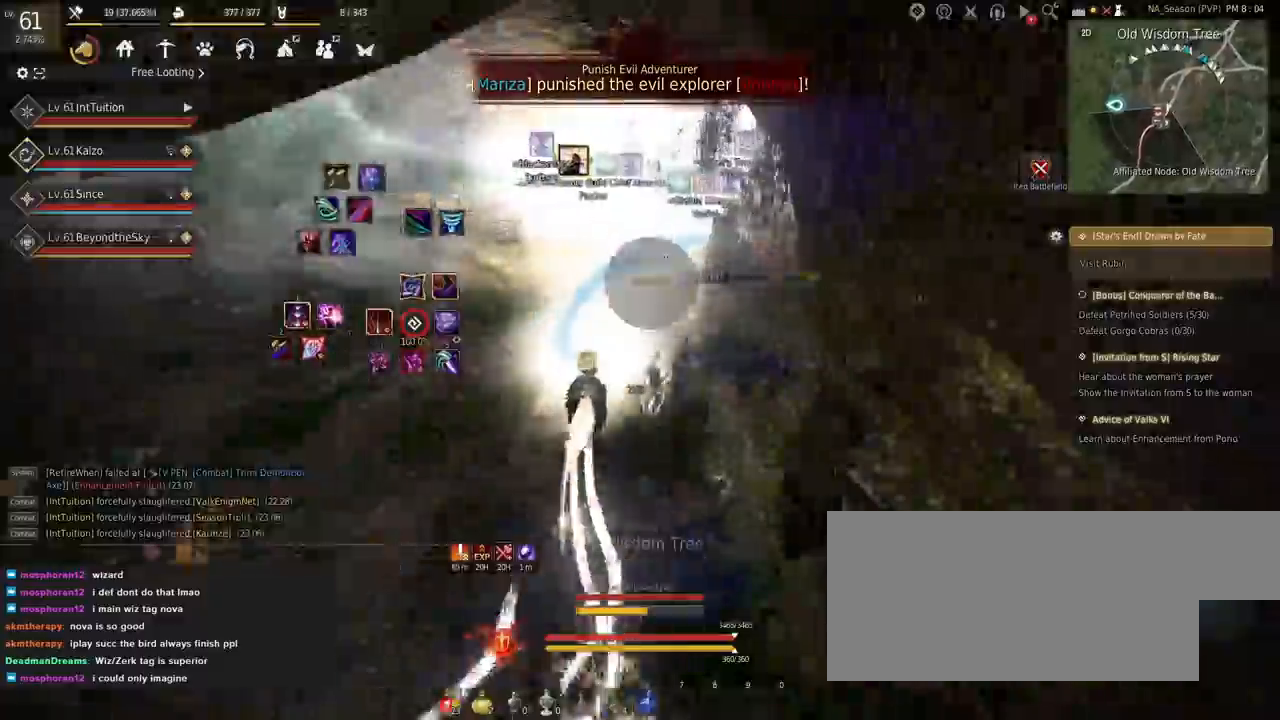
{"keys": ["a", "f", "shift"], "mouse": [], "events": []}
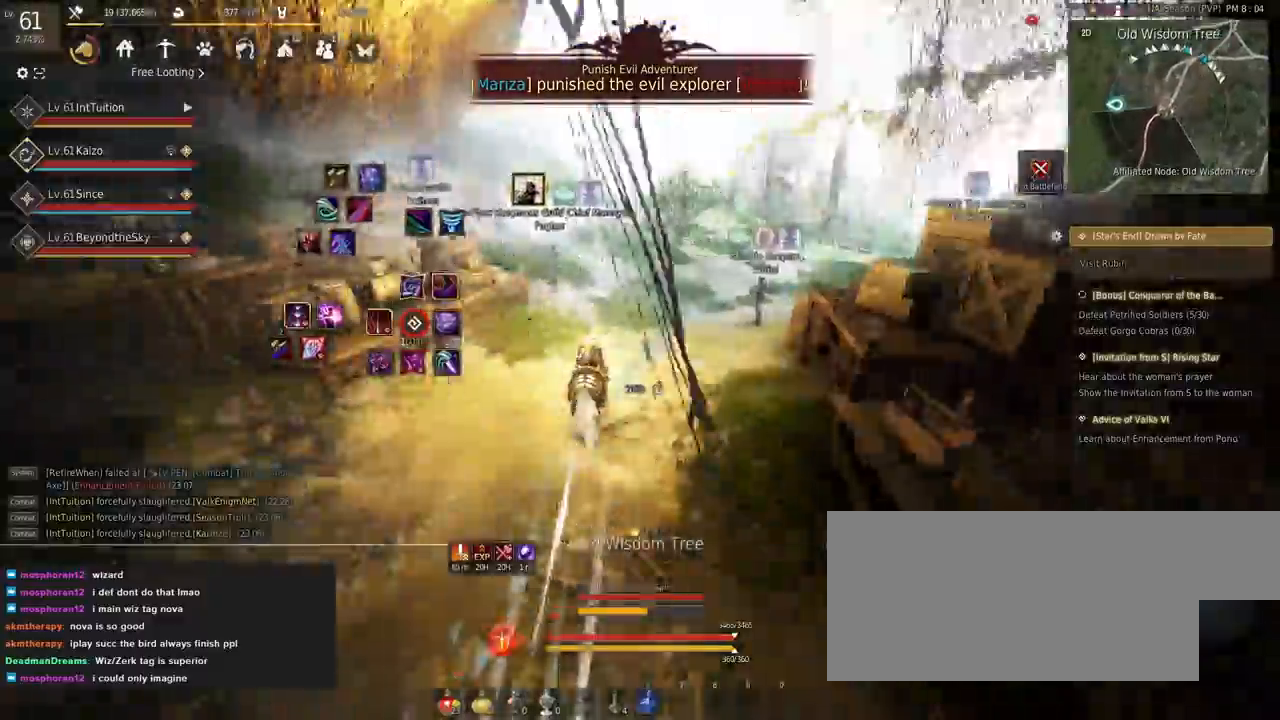
{"keys": ["a", "f", "shift"], "mouse": [], "events": []}
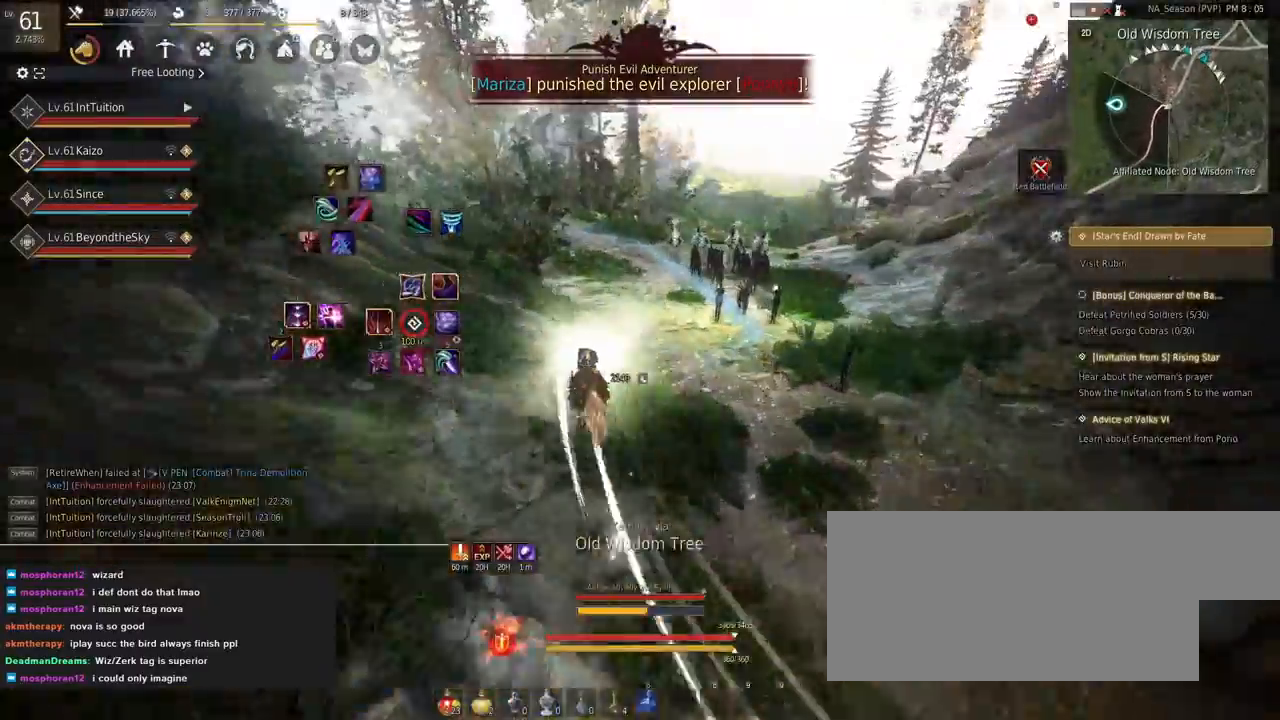
{"keys": ["a", "f", "shift"], "mouse": [], "events": []}
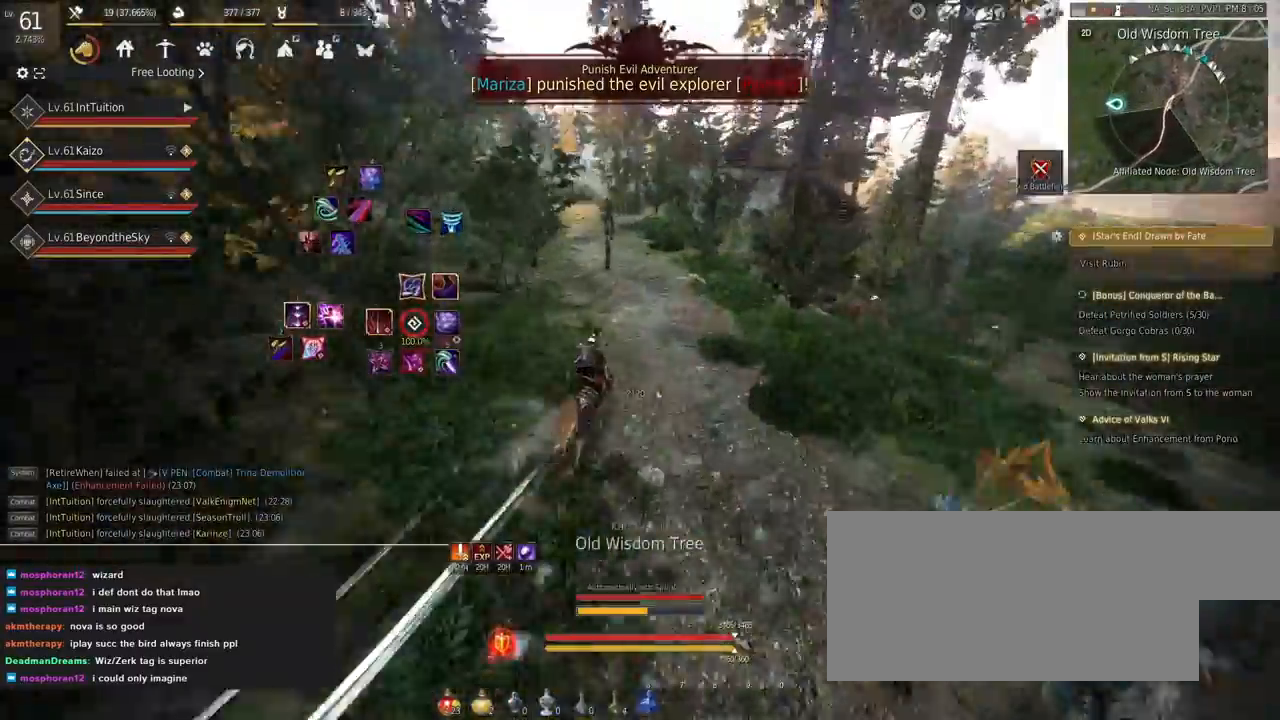
{"keys": ["a", "f", "shift"], "mouse": [], "events": [[334, "s", "down"], [400, "s", "up"]]}
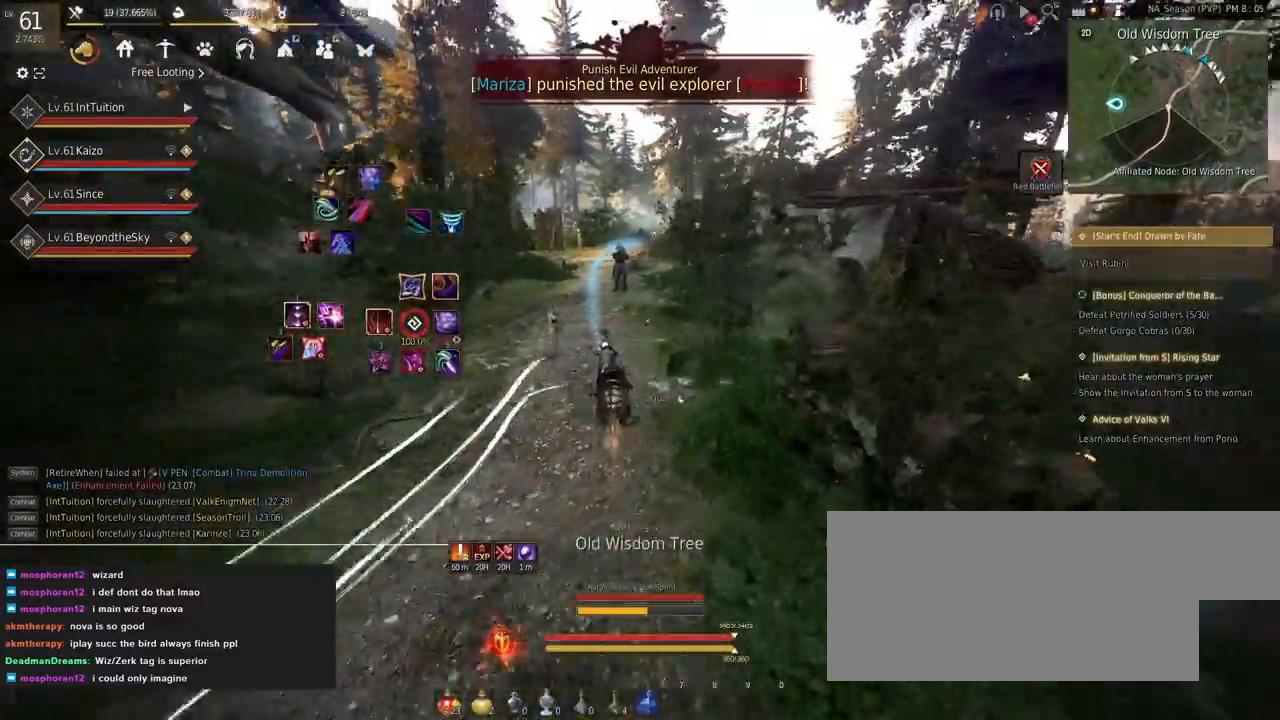
{"keys": ["a", "f", "shift"], "mouse": [], "events": [[17, "w", "down"], [84, "w", "up"]]}
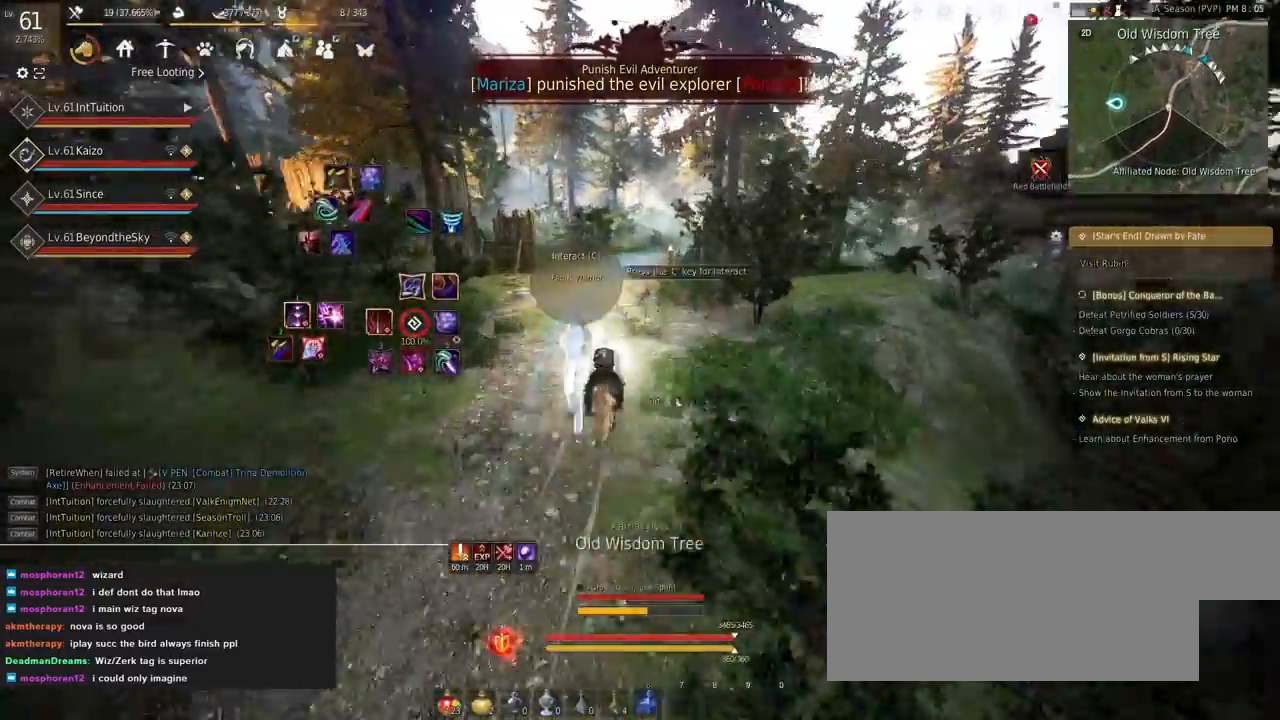
{"keys": ["a", "f", "shift"], "mouse": [], "events": []}
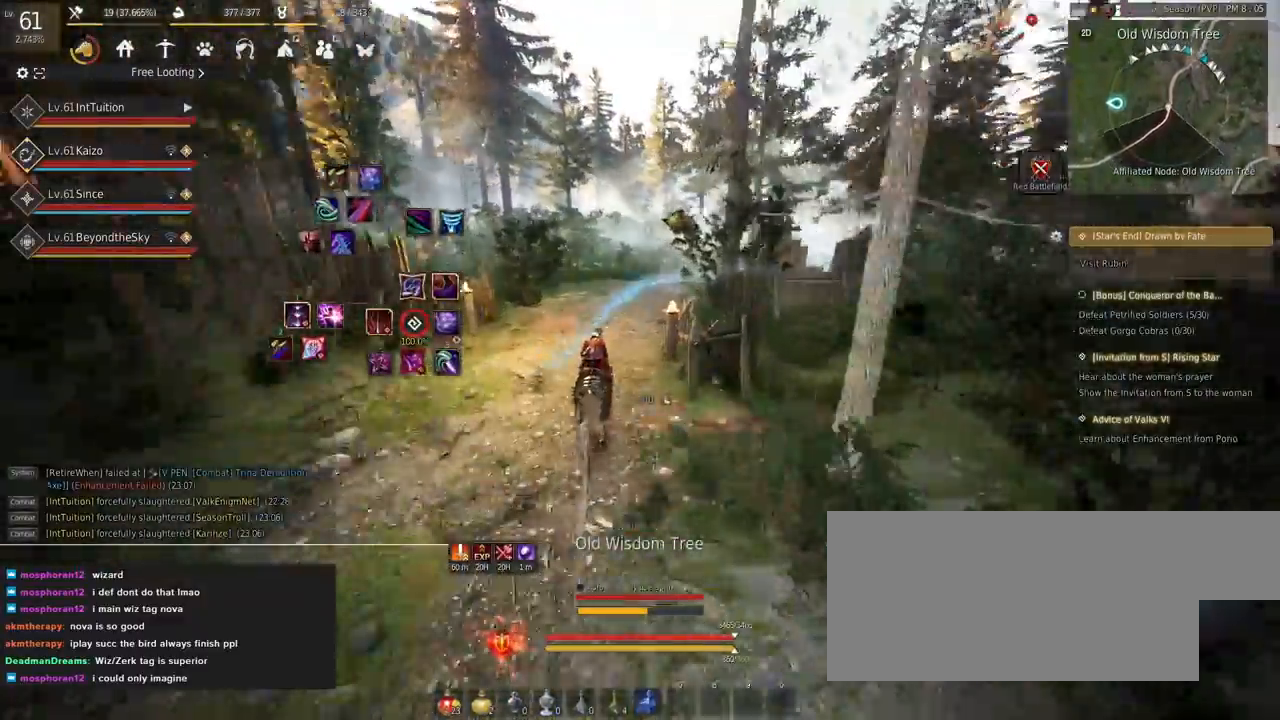
{"keys": ["a", "f", "shift"], "mouse": [], "events": []}
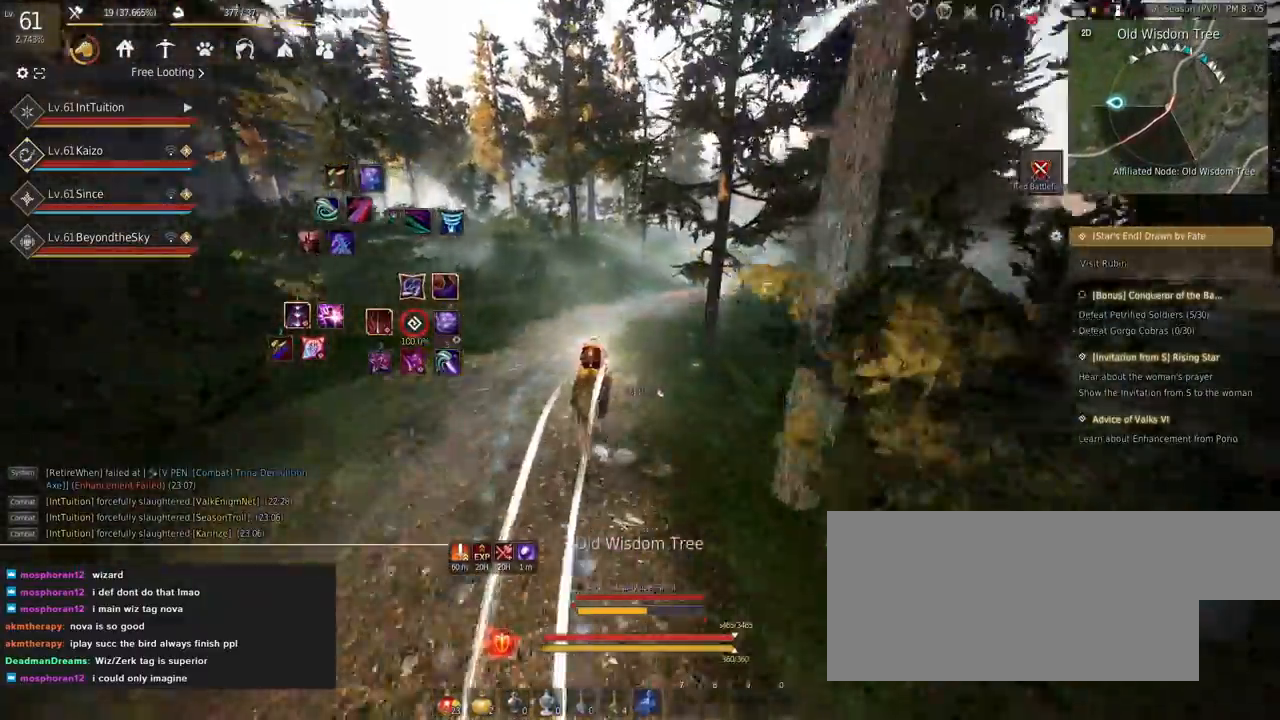
{"keys": ["a", "f", "shift"], "mouse": [], "events": []}
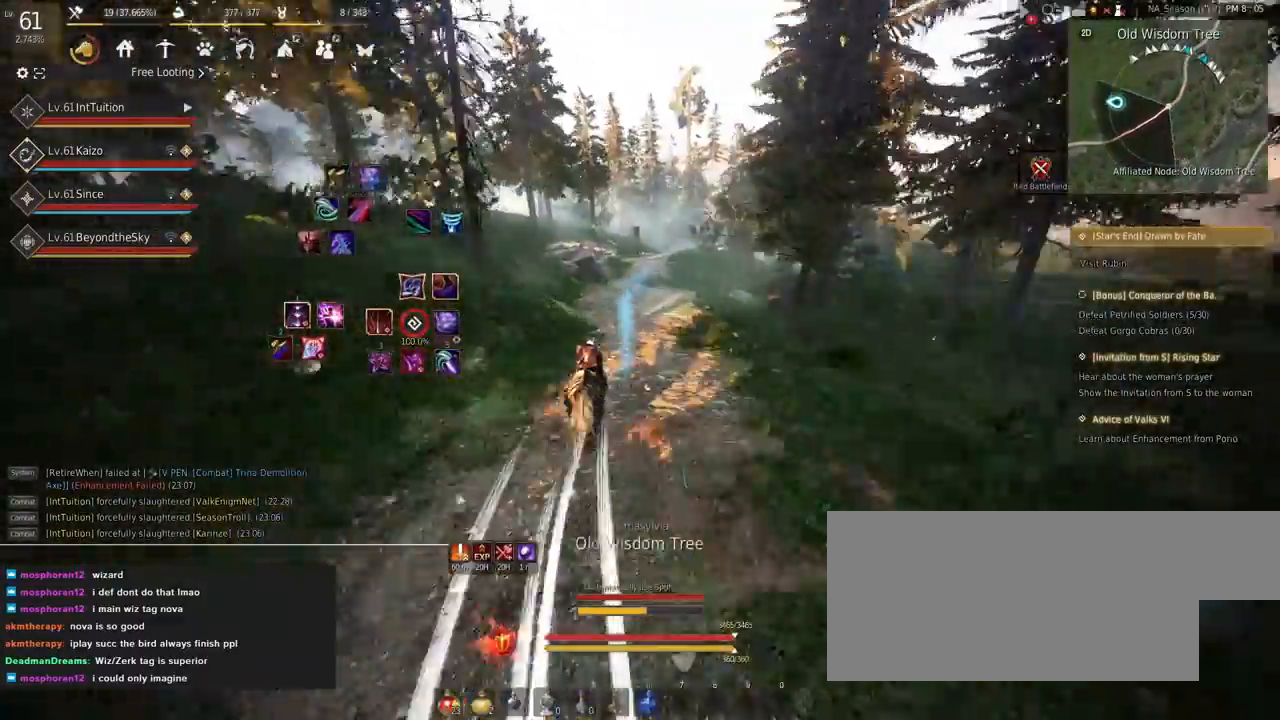
{"keys": ["a", "f", "shift"], "mouse": [], "events": [[150, "s", "down"], [184, "s", "up"], [317, "w", "down"], [400, "w", "up"]]}
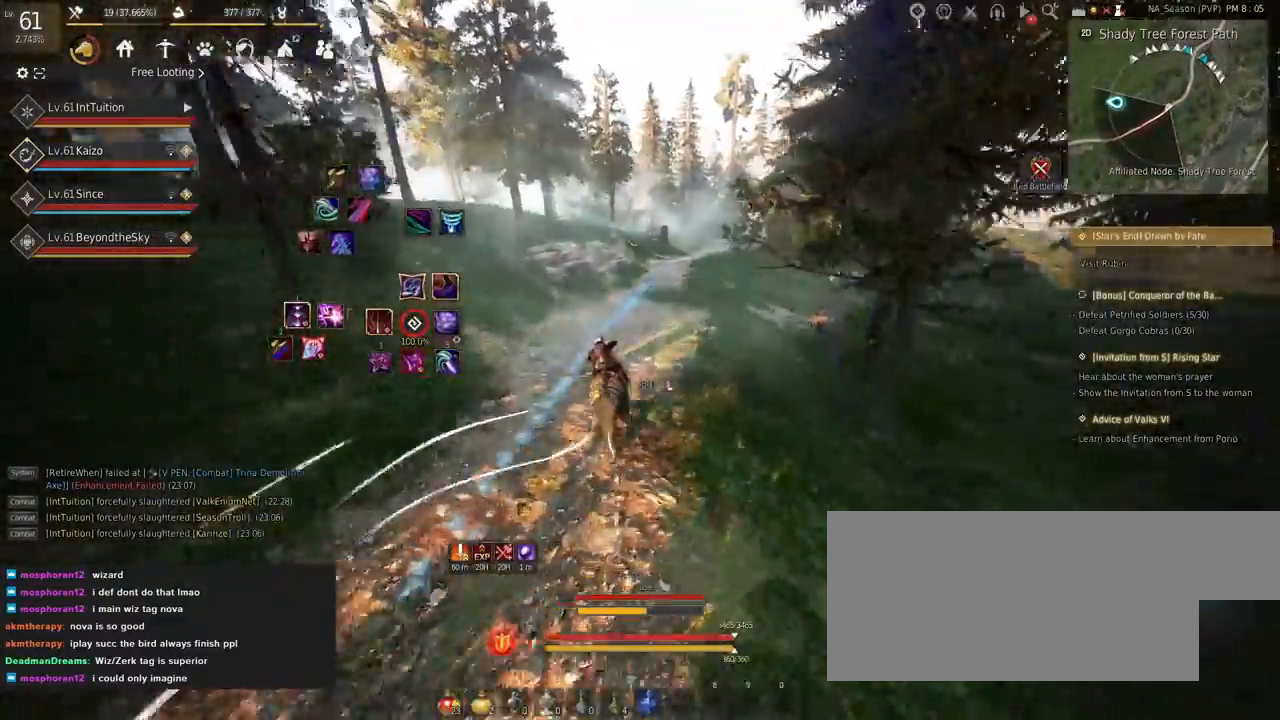
{"keys": ["a", "f", "shift"], "mouse": [], "events": []}
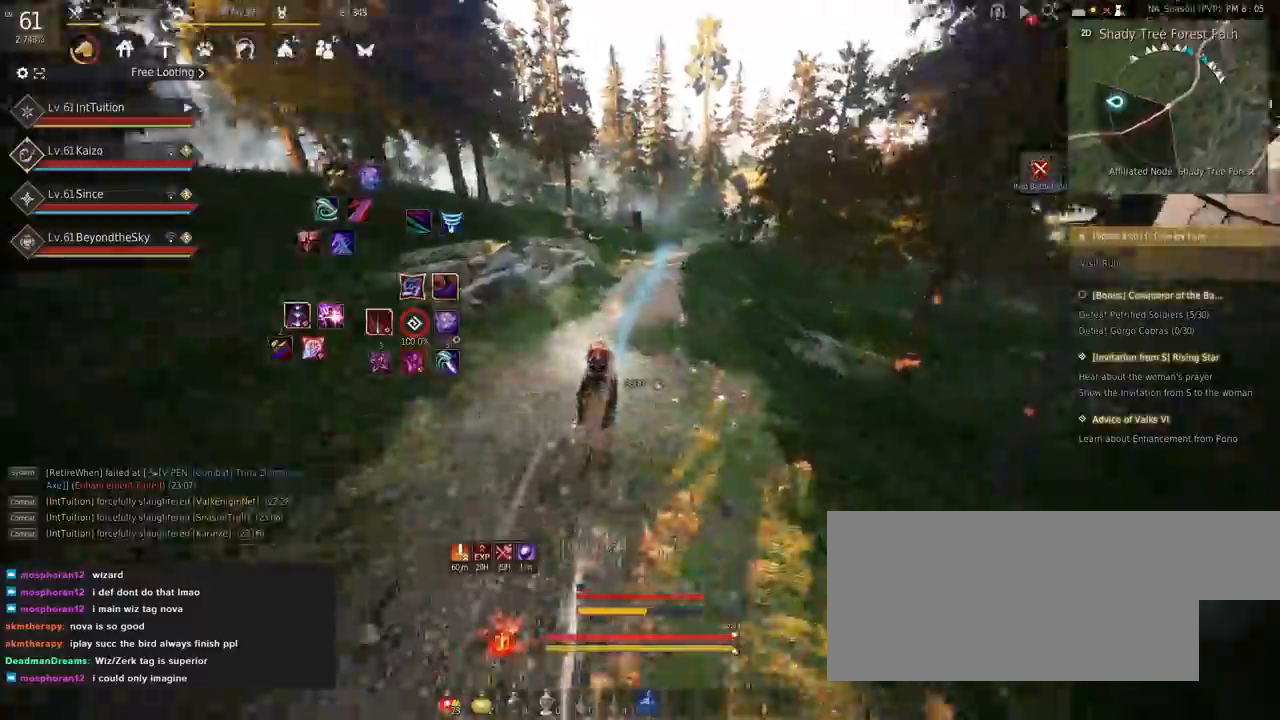
{"keys": ["a", "f", "shift"], "mouse": [], "events": []}
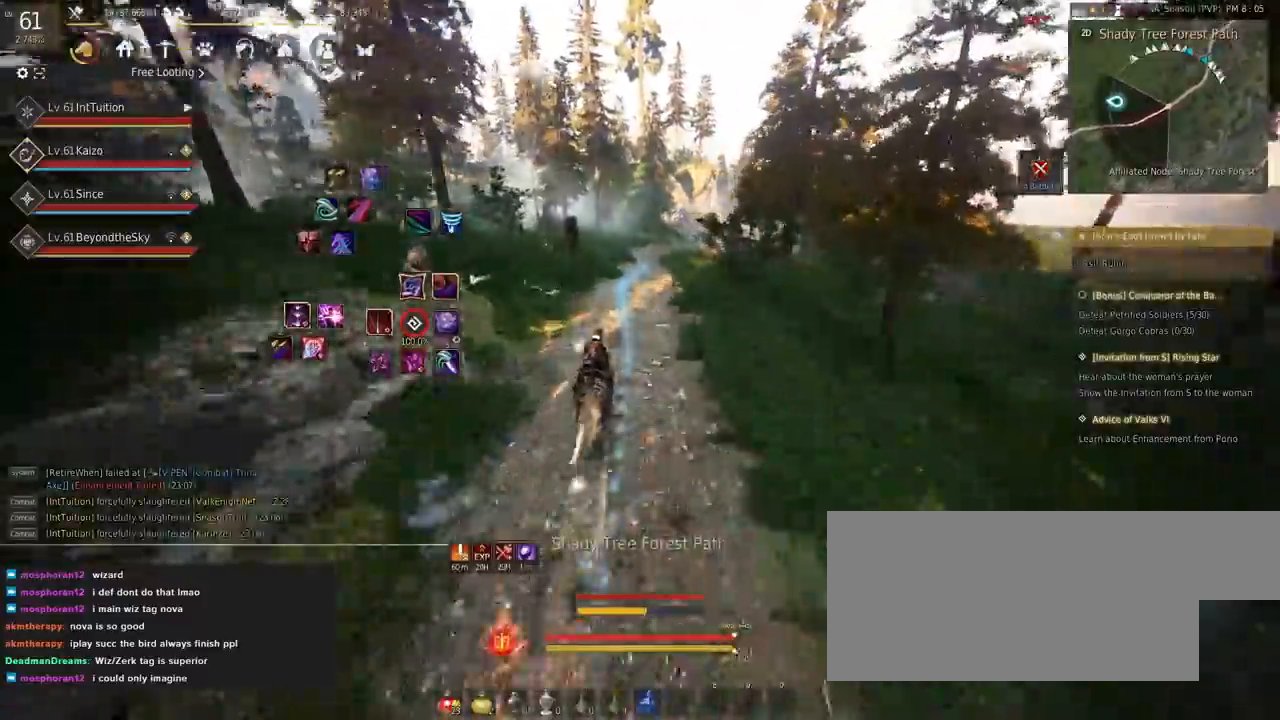
{"keys": ["a", "f", "shift"], "mouse": [], "events": []}
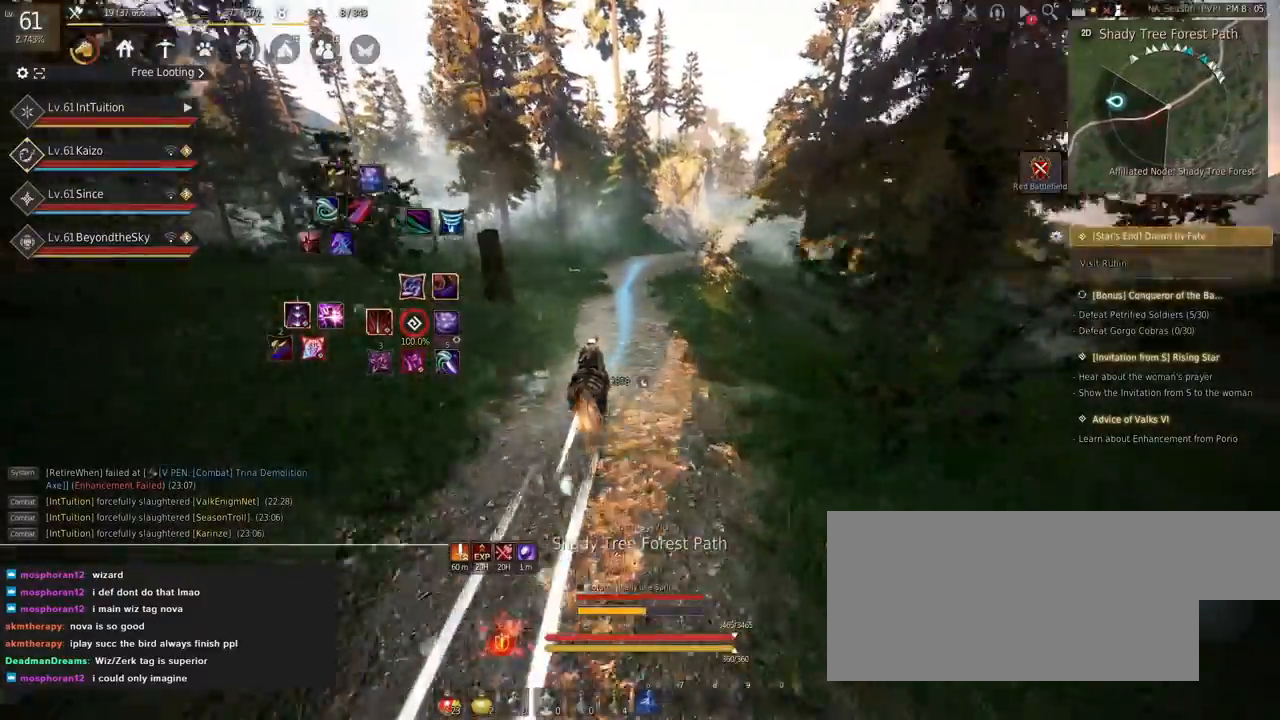
{"keys": ["a", "f", "shift", "w"], "mouse": [], "events": [[284, "s", "down"], [334, "s", "up"], [450, "w", "down"]]}
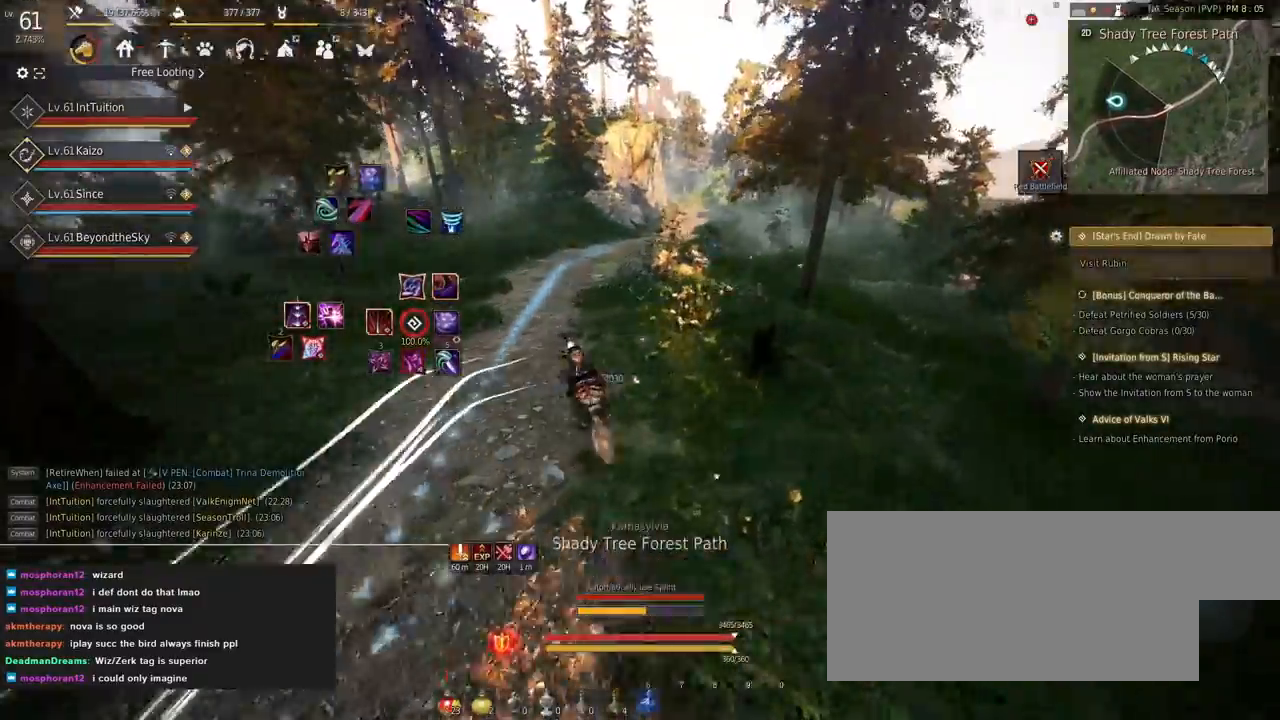
{"keys": ["a", "f", "shift"], "mouse": [], "events": [[17, "w", "up"]]}
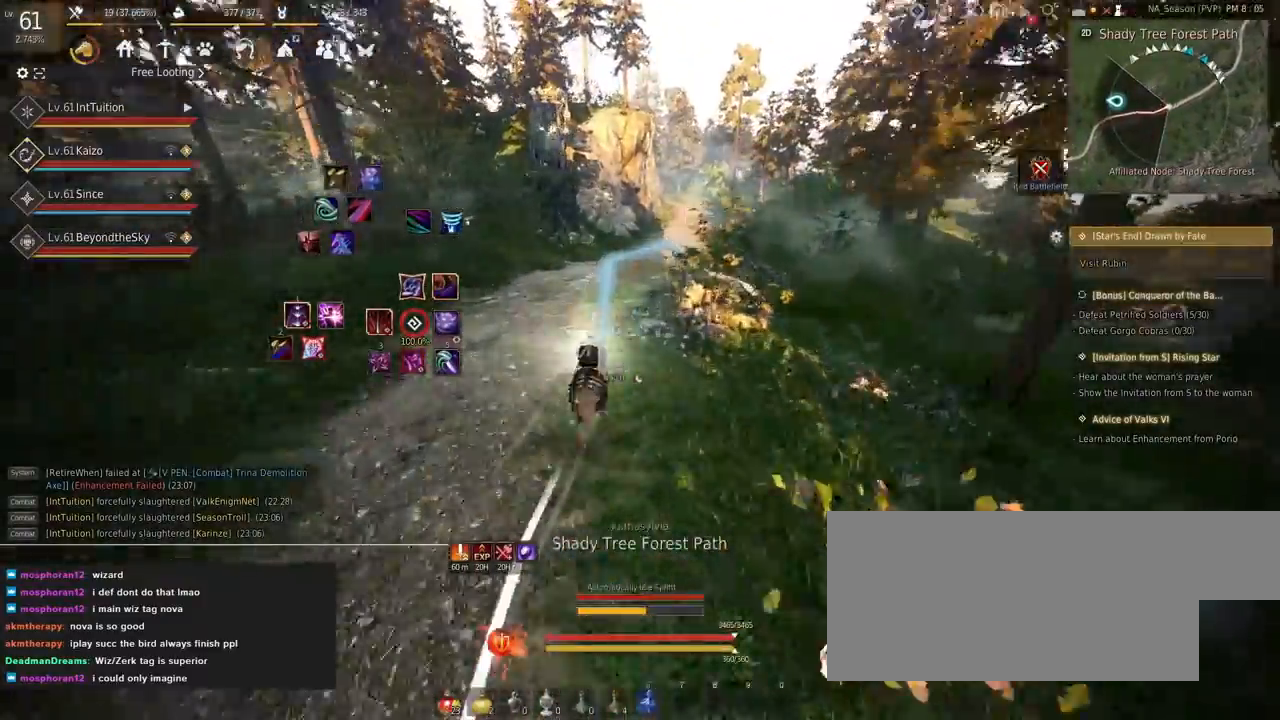
{"keys": ["a", "f", "shift"], "mouse": [], "events": []}
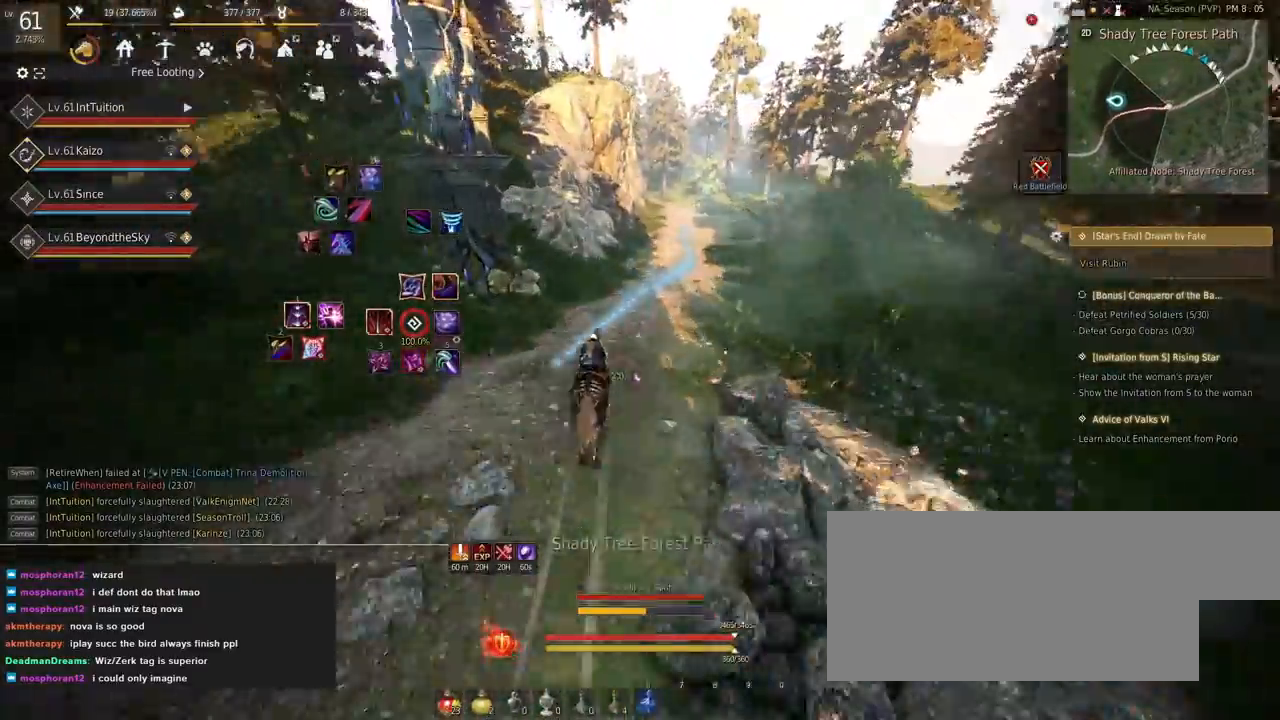
{"keys": ["a", "f", "shift"], "mouse": [], "events": []}
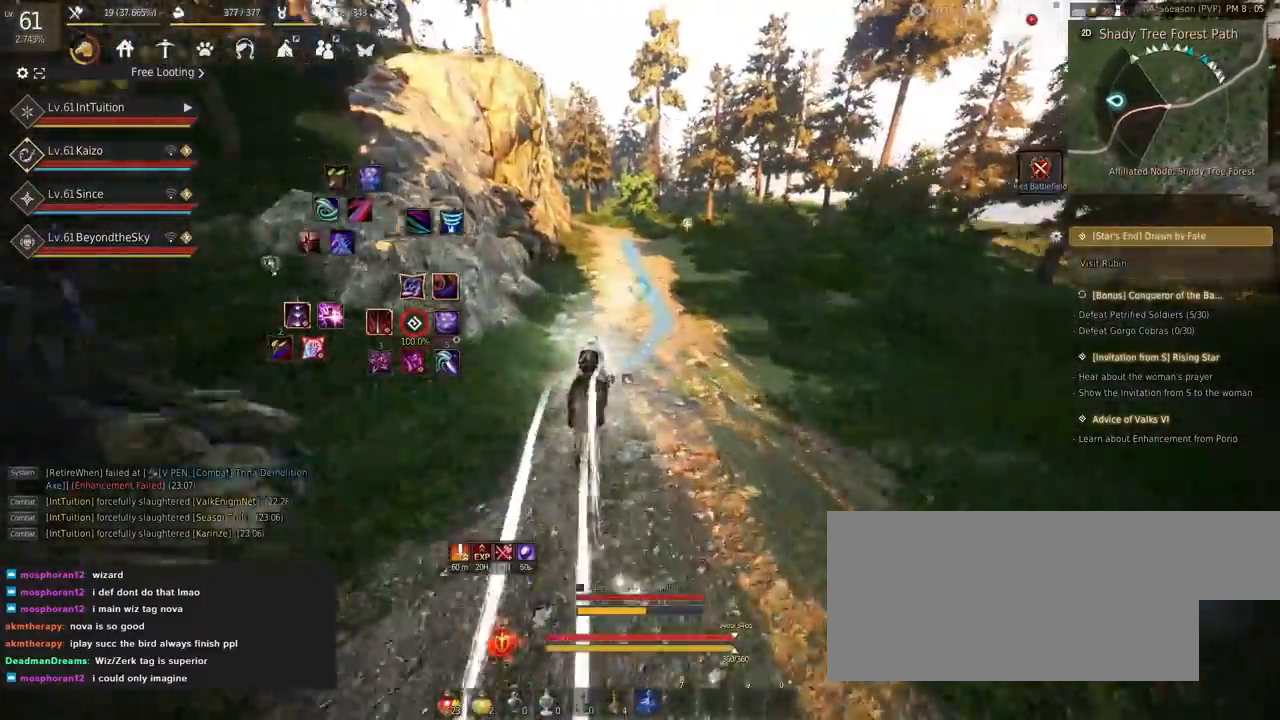
{"keys": ["a", "f", "shift"], "mouse": [], "events": [[350, "s", "down"], [400, "s", "up"]]}
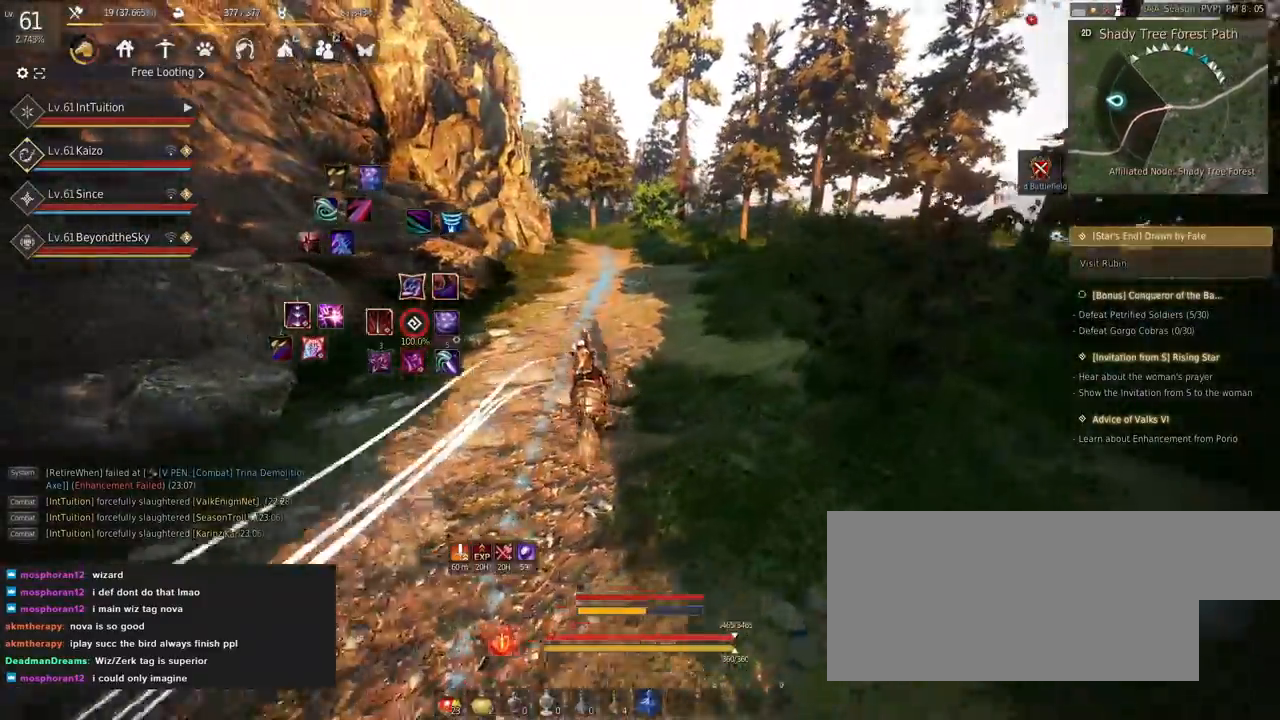
{"keys": ["a", "f", "shift"], "mouse": [], "events": [[17, "w", "down"], [84, "w", "up"]]}
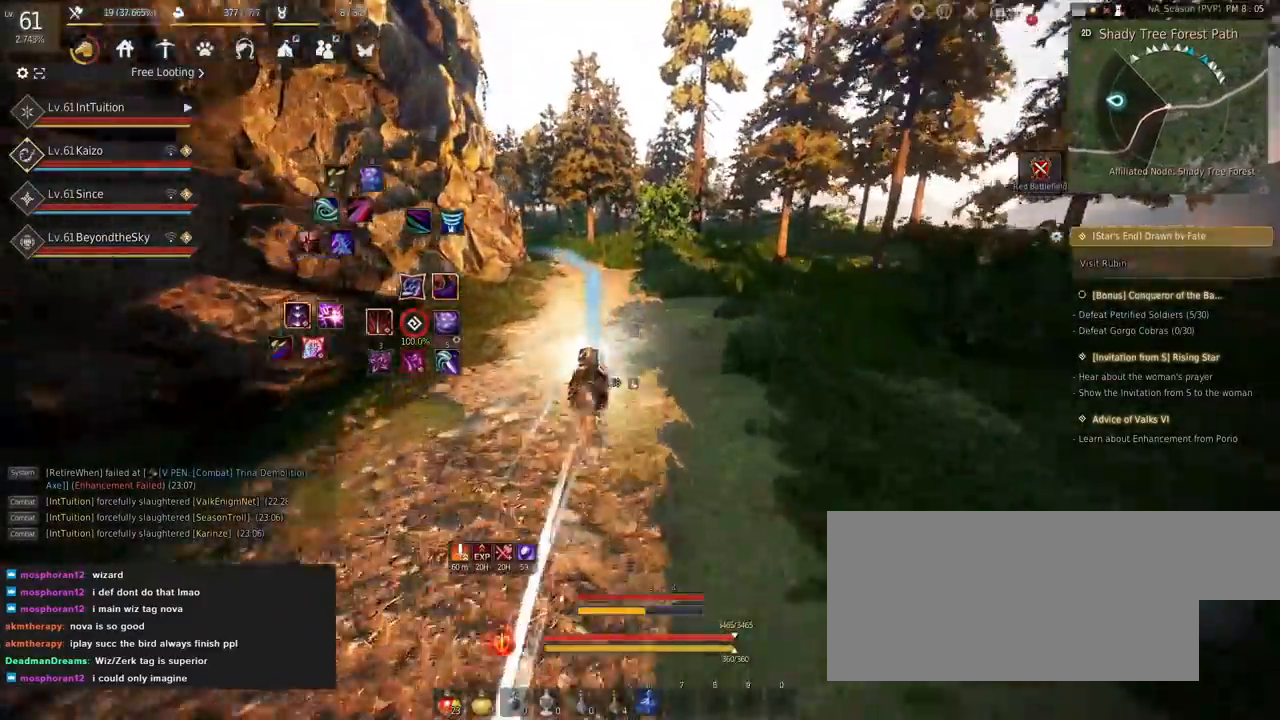
{"keys": ["a", "f", "shift"], "mouse": [], "events": []}
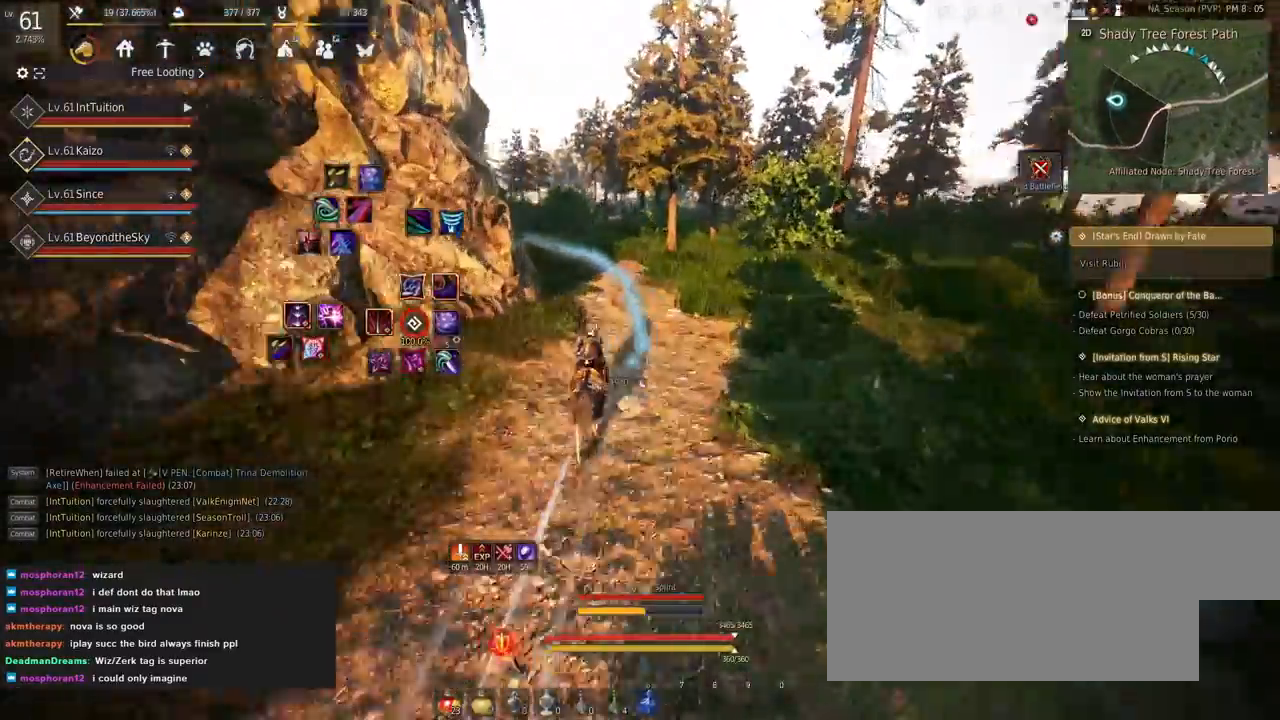
{"keys": ["a", "f", "shift"], "mouse": [], "events": []}
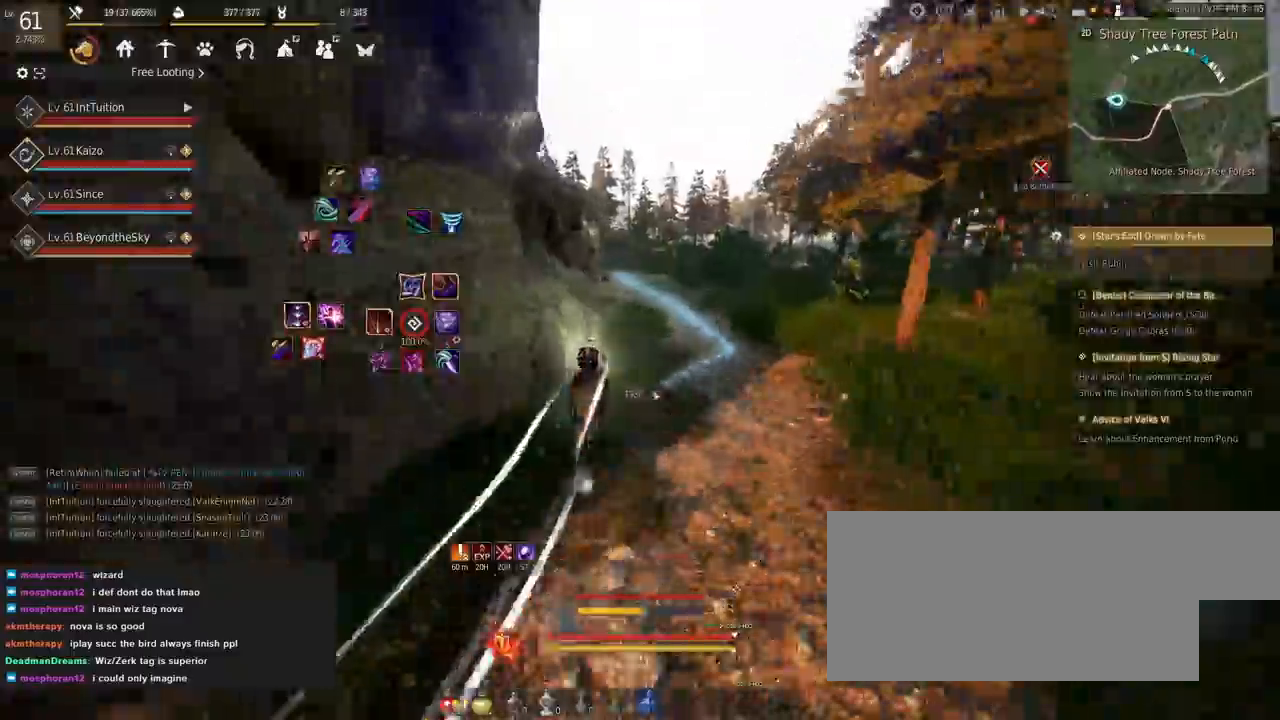
{"keys": ["a", "f", "shift"], "mouse": [], "events": [[367, "s", "down"], [417, "s", "up"]]}
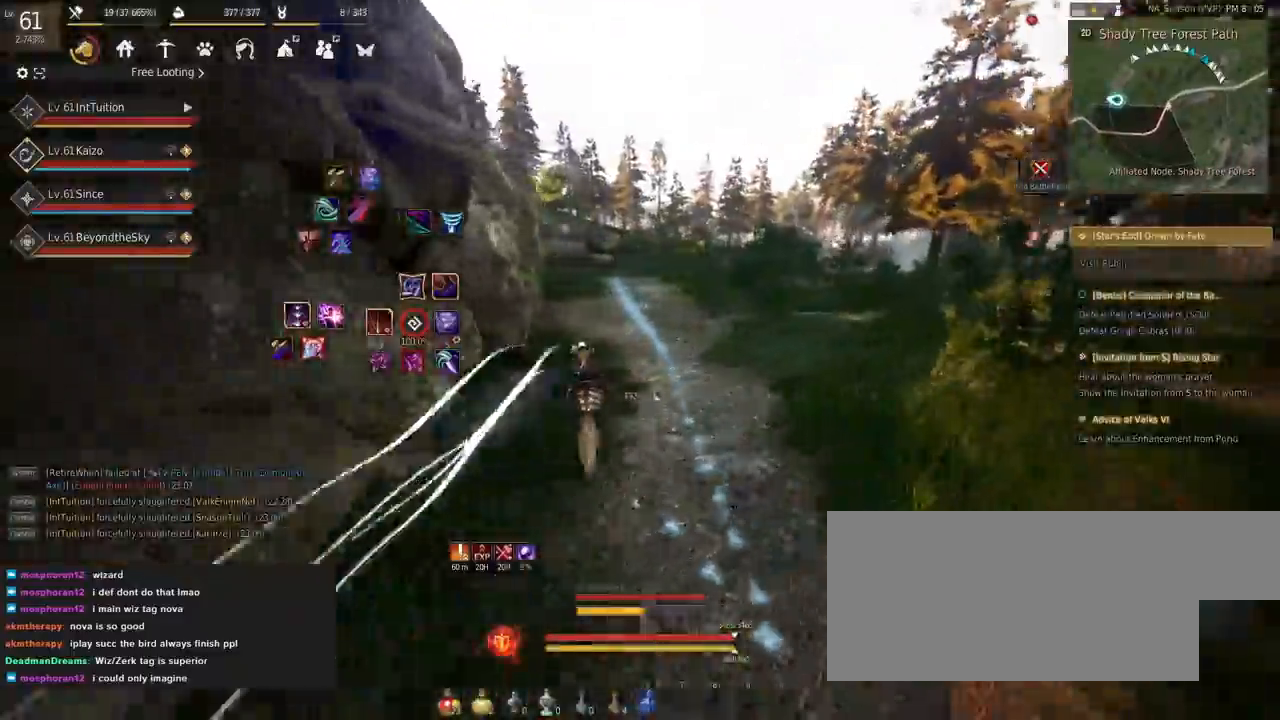
{"keys": ["a", "f", "shift"], "mouse": [], "events": [[34, "w", "down"], [117, "w", "up"]]}
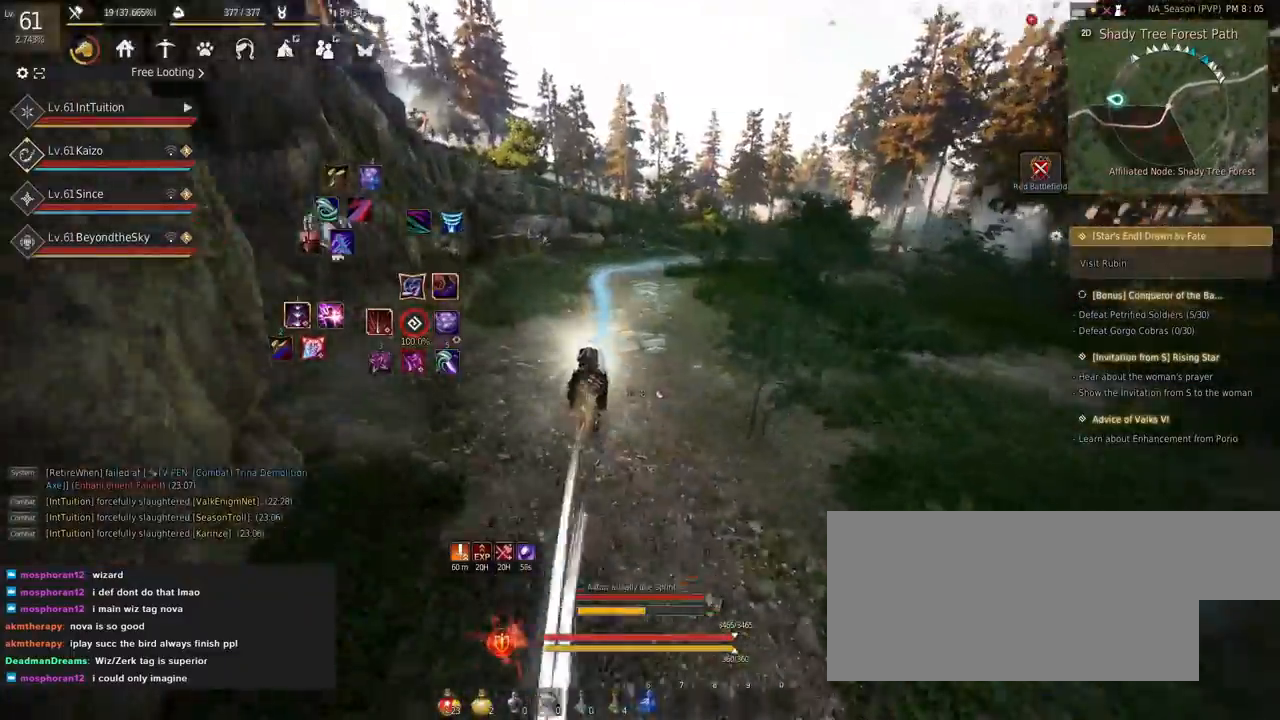
{"keys": ["a", "f", "shift"], "mouse": [], "events": []}
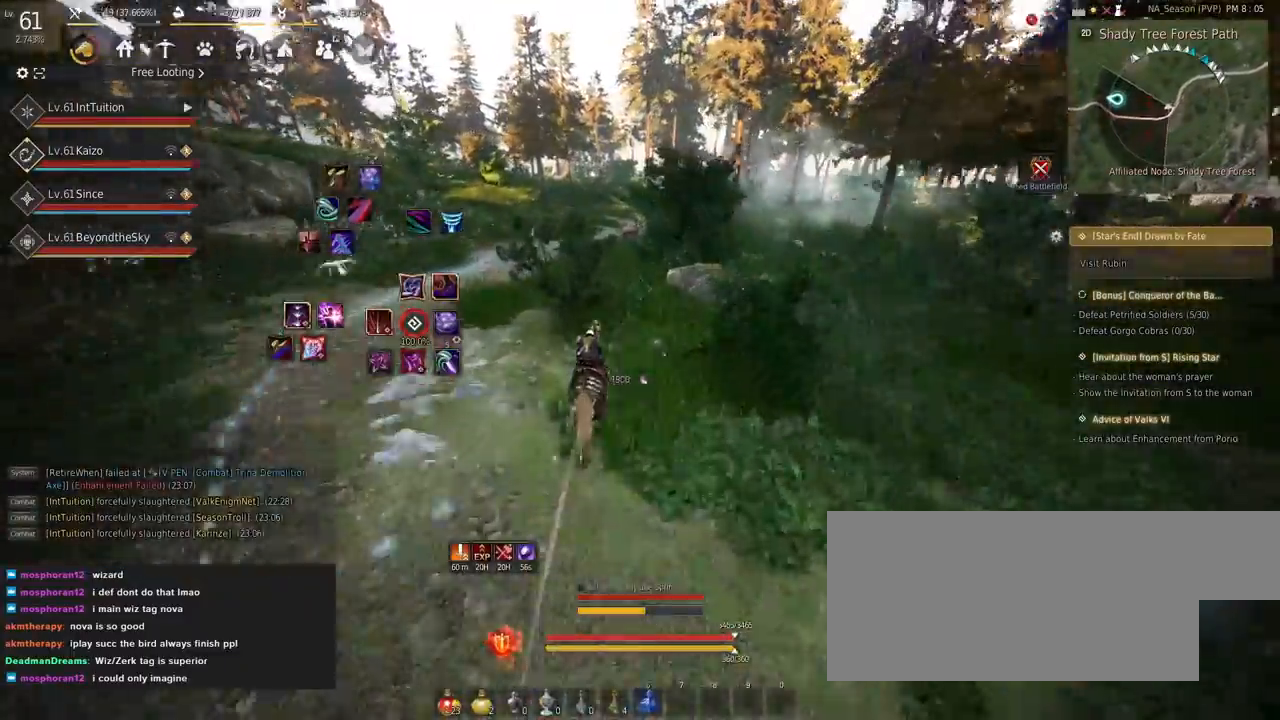
{"keys": ["a", "f", "shift"], "mouse": [], "events": []}
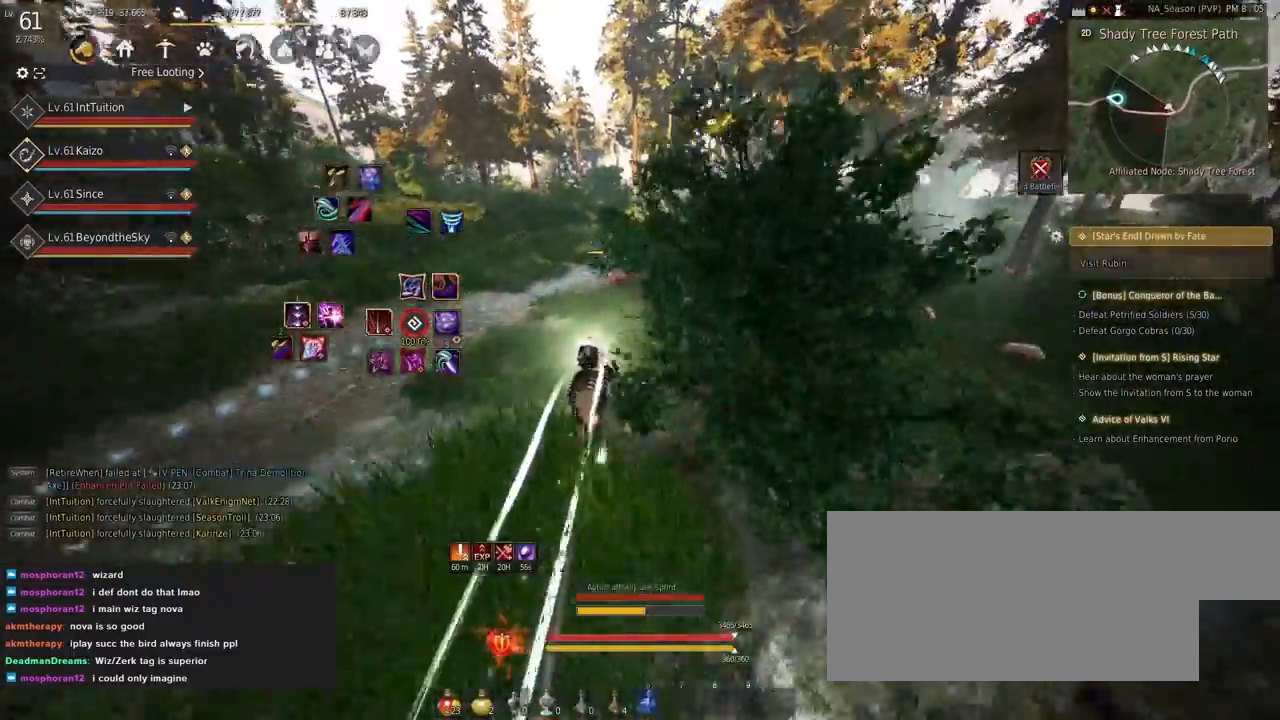
{"keys": ["a", "f", "shift"], "mouse": [], "events": []}
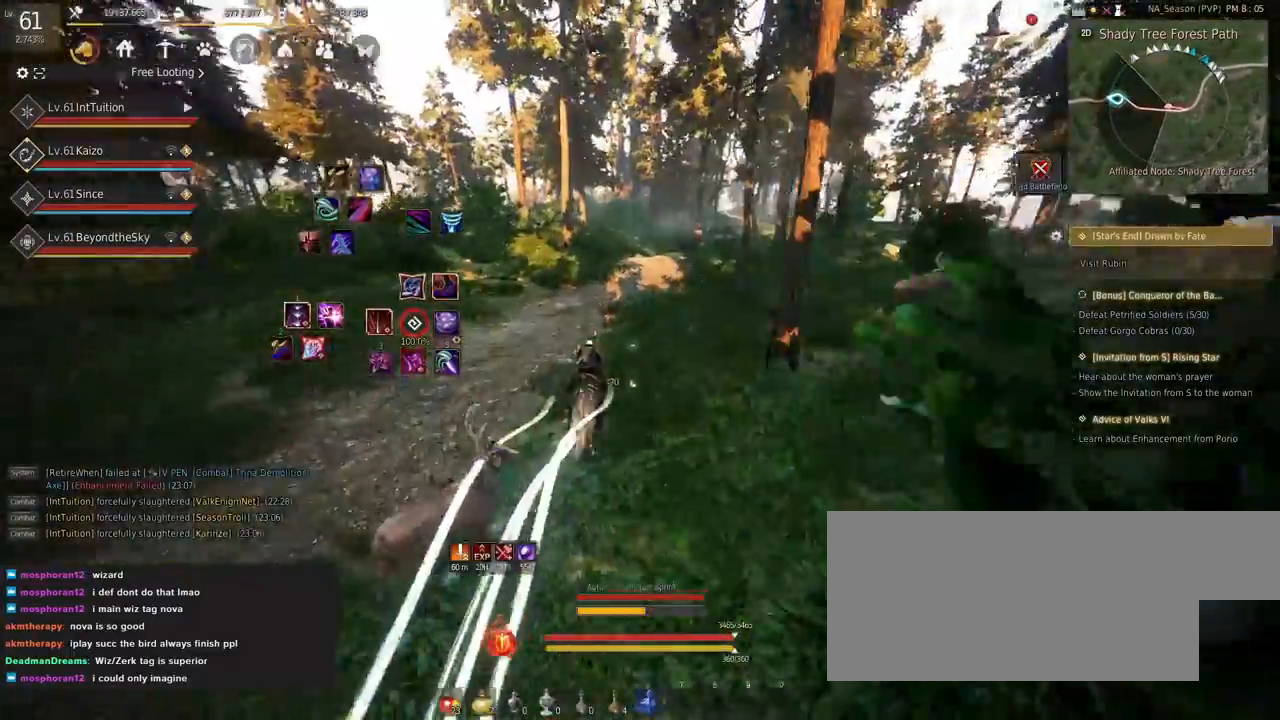
{"keys": ["a", "f", "shift"], "mouse": [], "events": [[17, "s", "down"], [67, "s", "up"], [200, "w", "down"], [267, "w", "up"]]}
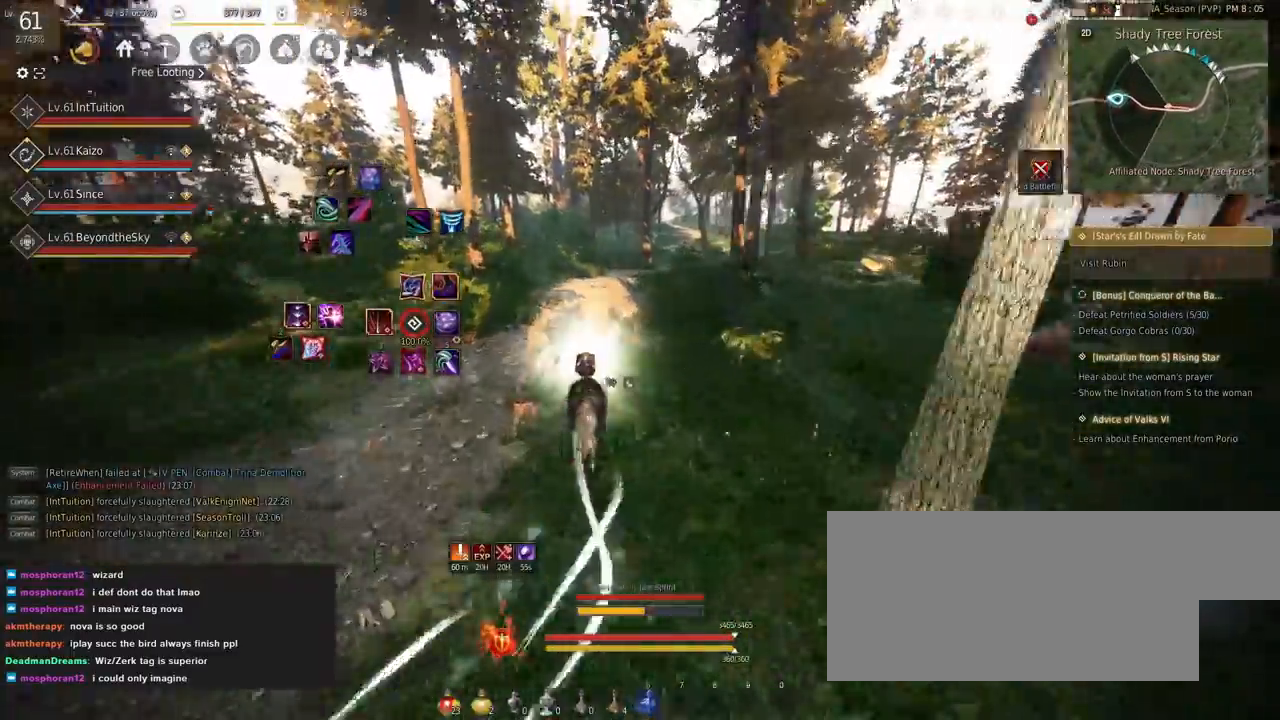
{"keys": ["a", "f", "shift"], "mouse": [], "events": []}
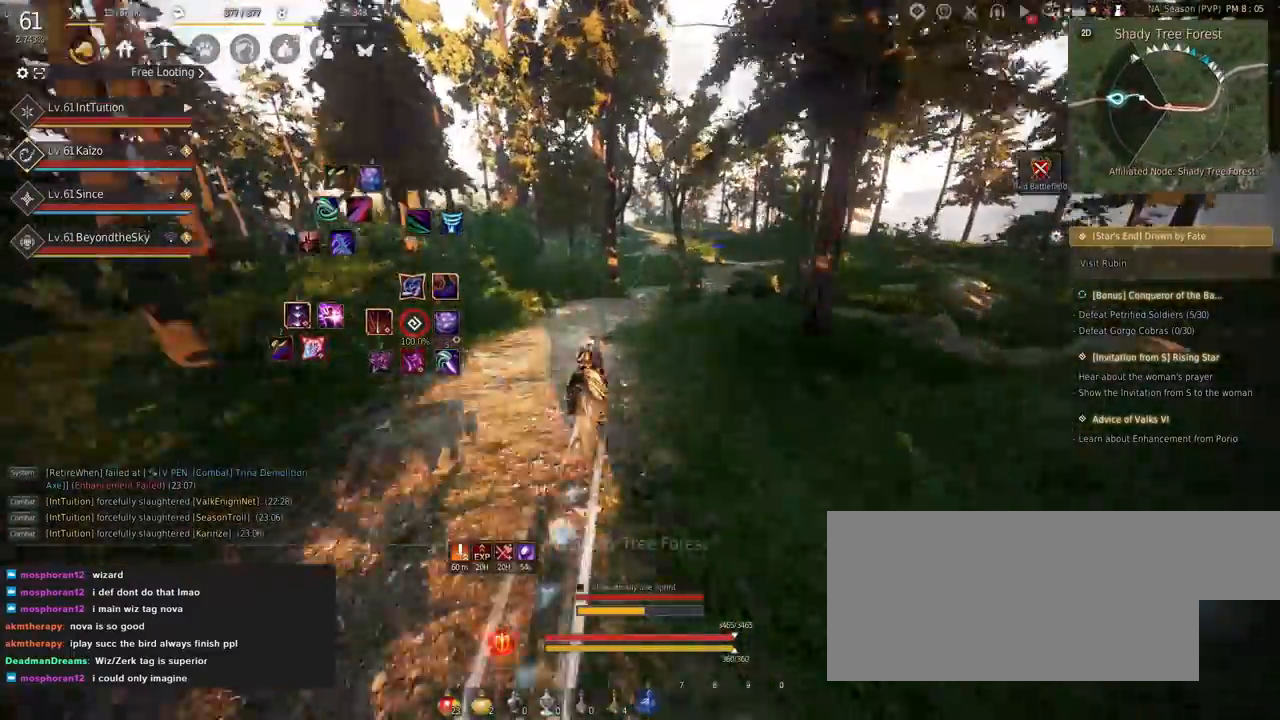
{"keys": ["a", "f", "shift"], "mouse": [], "events": []}